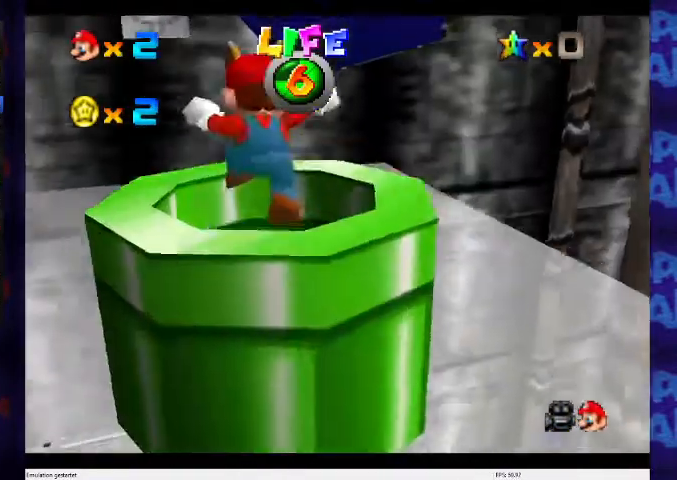
Gameplay with a controller (Nintendo layout); each line is a JSON object with the inputs held at the frame after it. "events" lists button and stick changes between this image and that frame as [ms after this image, input, new state], when the widget could be followed in between. Not read: L3 R3 Z.
{"buttons": [], "left_stick": "center", "events": [[67, "left_stick", "right"], [100, "A", "up"], [100, "B", "down"], [133, "left_stick", "down"], [300, "B", "up"], [400, "left_stick", "center"]]}
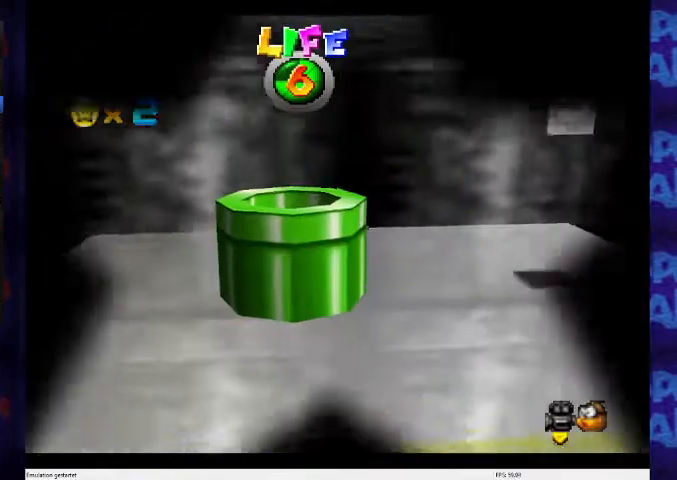
{"buttons": [], "left_stick": "center", "events": []}
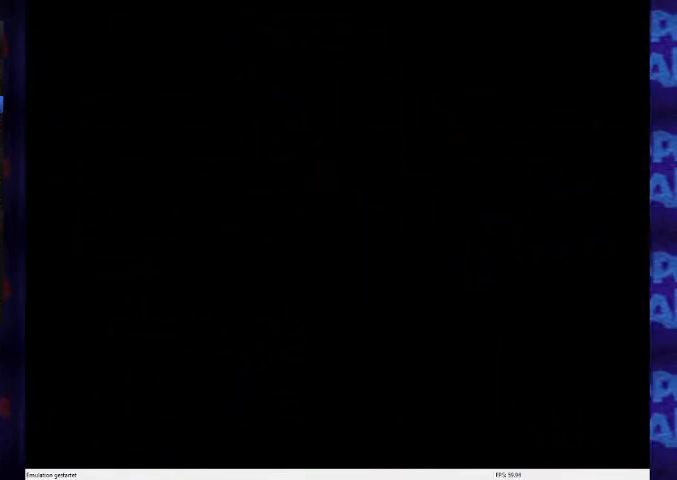
{"buttons": ["C_DOWN", "C_LEFT"], "left_stick": "center", "events": [[467, "C_LEFT", "down"], [500, "C_DOWN", "down"]]}
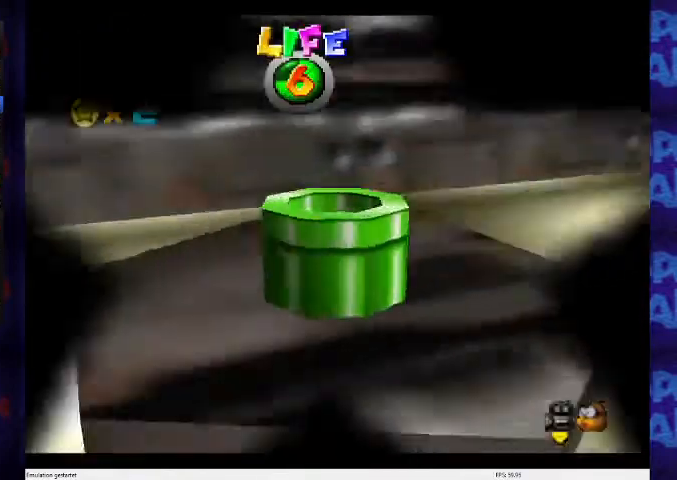
{"buttons": [], "left_stick": "center", "events": [[33, "C_DOWN", "up"], [33, "C_LEFT", "up"], [133, "C_LEFT", "down"], [233, "C_LEFT", "up"], [300, "C_LEFT", "down"], [400, "C_LEFT", "up"]]}
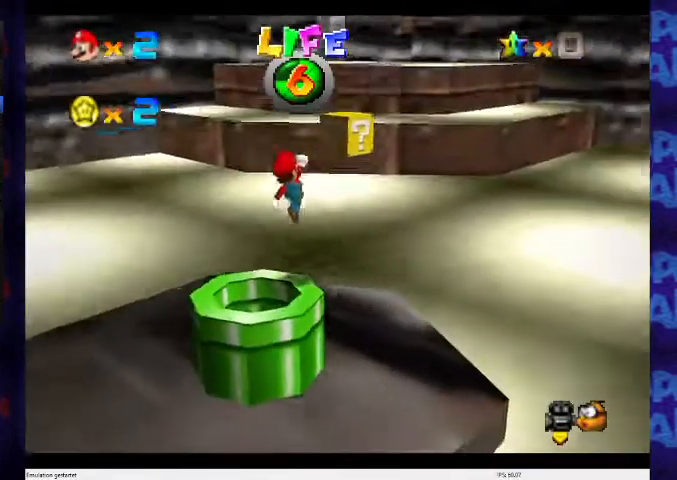
{"buttons": [], "left_stick": "up", "events": [[200, "left_stick", "up-right"], [267, "left_stick", "up"]]}
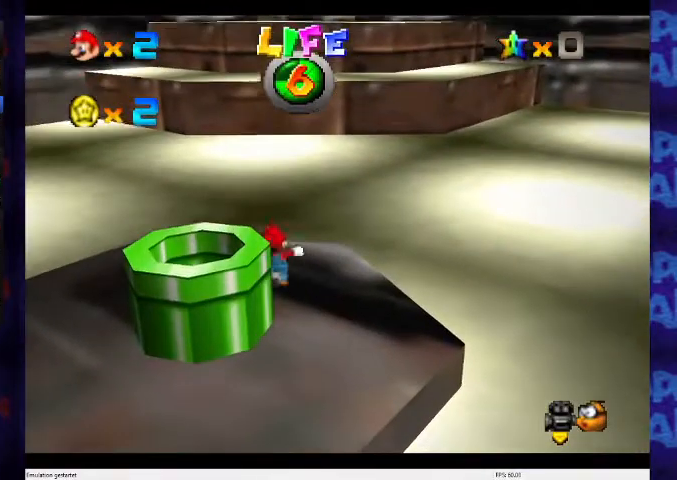
{"buttons": ["A", "B"], "left_stick": "down", "events": [[33, "A", "down"], [133, "left_stick", "center"], [233, "left_stick", "down-right"], [333, "left_stick", "down"], [367, "B", "down"]]}
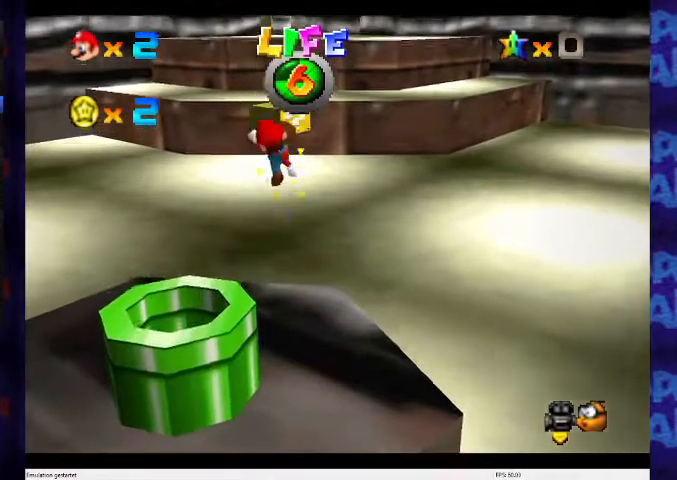
{"buttons": [], "left_stick": "center", "events": [[167, "A", "up"], [167, "B", "up"], [167, "left_stick", "center"]]}
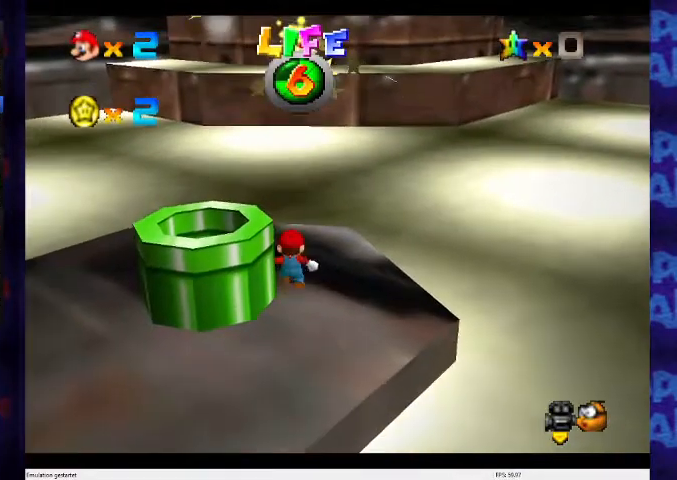
{"buttons": [], "left_stick": "up", "events": [[167, "left_stick", "up"]]}
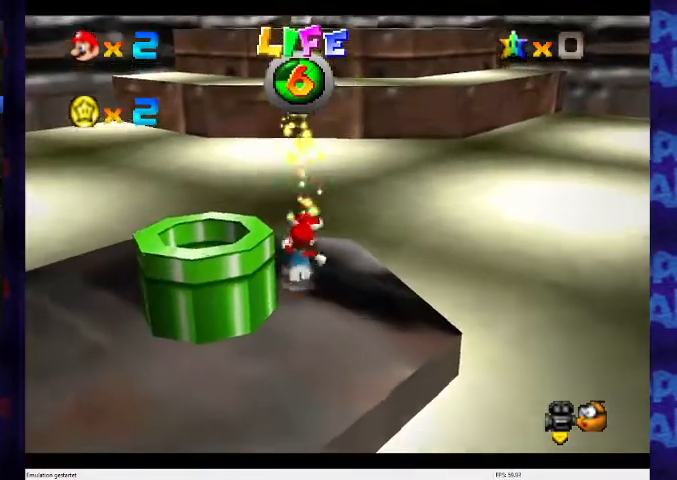
{"buttons": [], "left_stick": "up", "events": []}
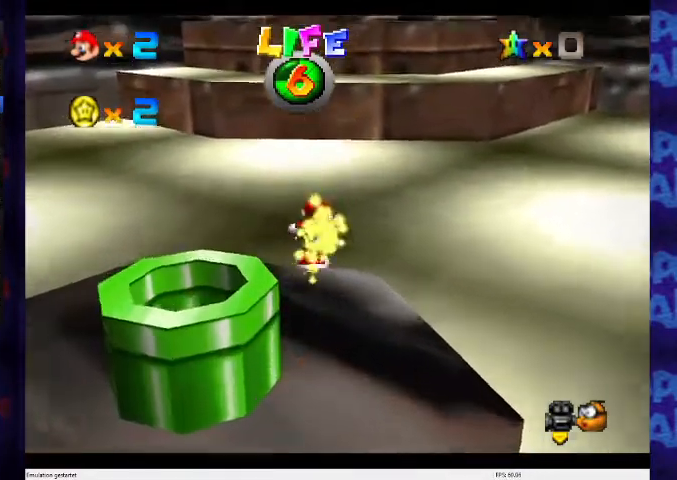
{"buttons": [], "left_stick": "up", "events": []}
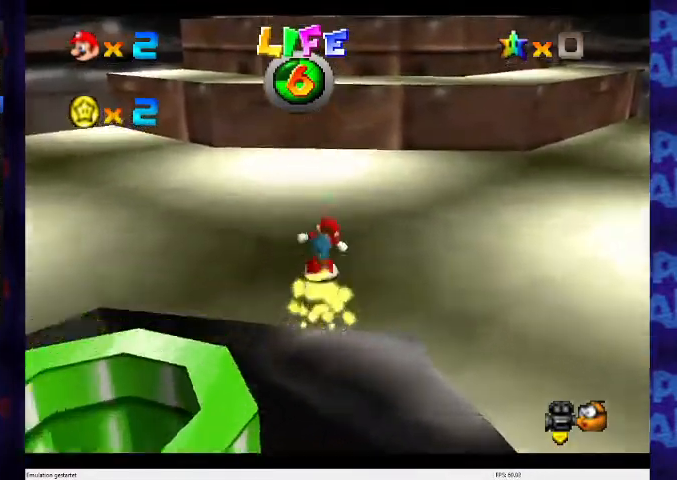
{"buttons": [], "left_stick": "up", "events": []}
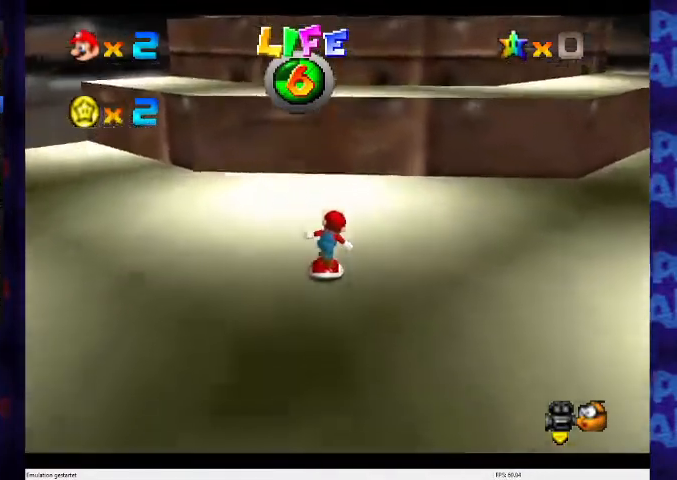
{"buttons": ["A"], "left_stick": "up", "events": [[367, "A", "down"]]}
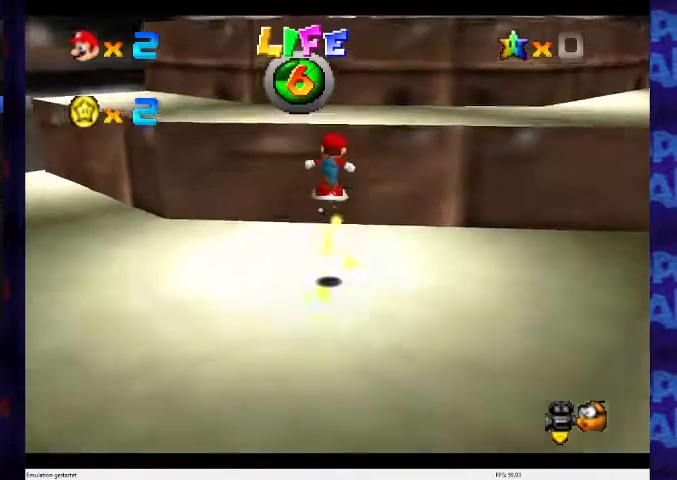
{"buttons": ["A"], "left_stick": "up", "events": []}
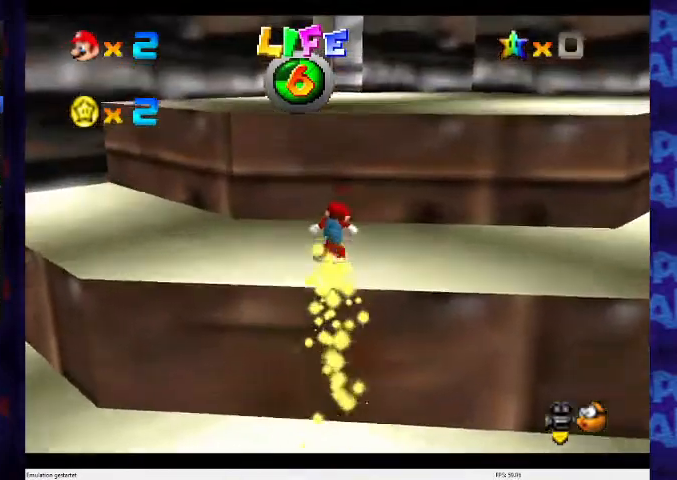
{"buttons": ["A"], "left_stick": "up", "events": []}
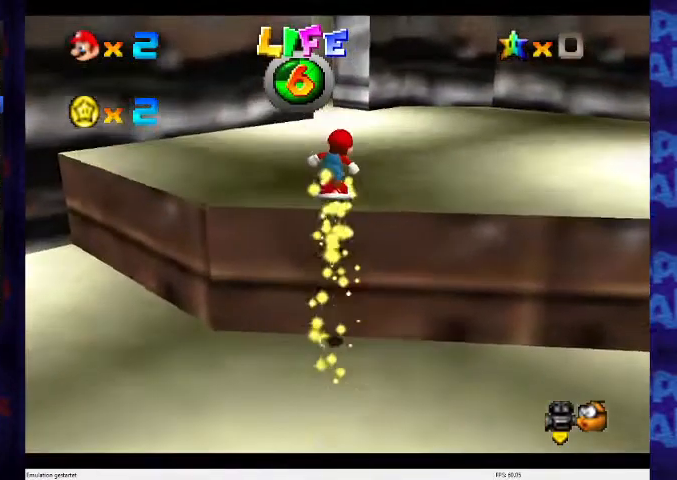
{"buttons": [], "left_stick": "up", "events": [[233, "A", "up"]]}
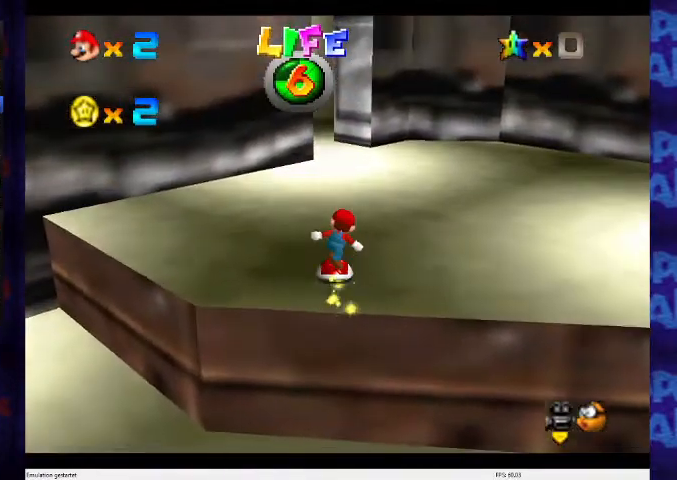
{"buttons": [], "left_stick": "up", "events": []}
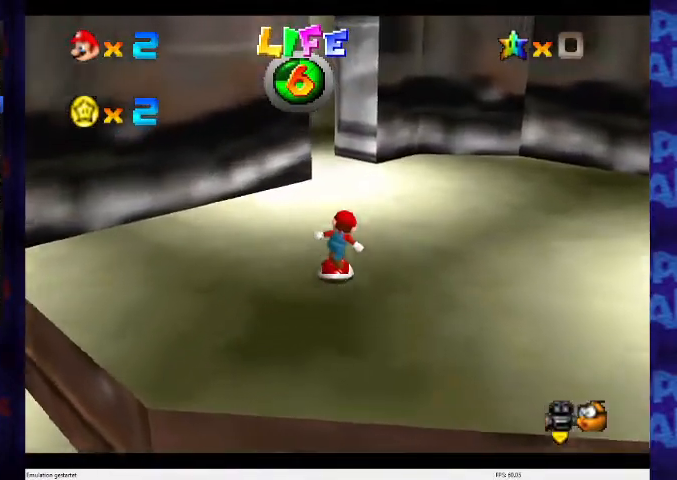
{"buttons": [], "left_stick": "up", "events": [[67, "A", "down"], [333, "A", "up"]]}
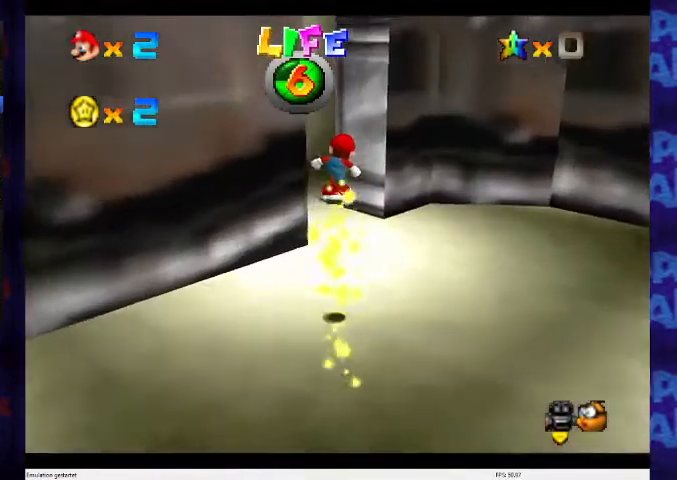
{"buttons": [], "left_stick": "up", "events": [[267, "C_DOWN", "down"], [267, "C_RIGHT", "down"], [433, "C_DOWN", "up"], [433, "C_RIGHT", "up"]]}
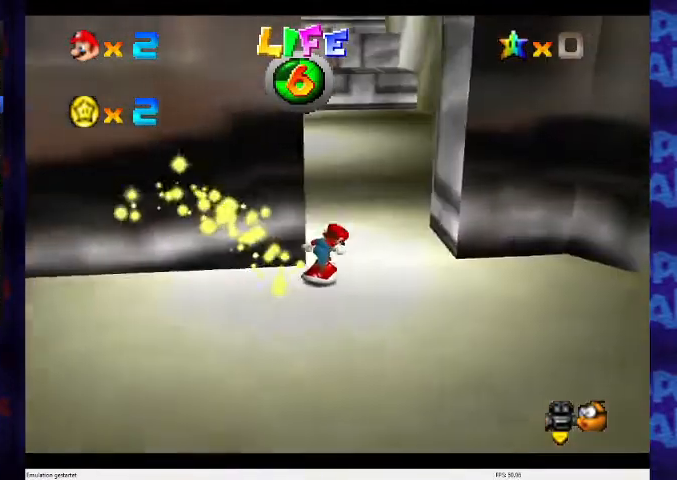
{"buttons": [], "left_stick": "up", "events": [[267, "C_DOWN", "down"], [267, "C_RIGHT", "down"], [433, "C_DOWN", "up"], [433, "C_RIGHT", "up"]]}
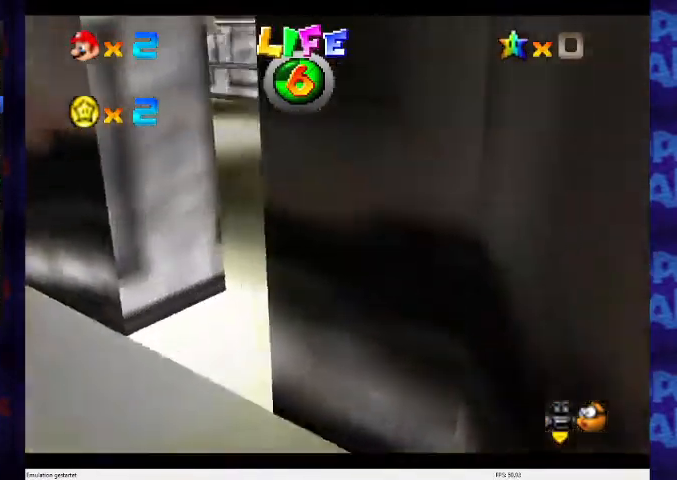
{"buttons": [], "left_stick": "up", "events": []}
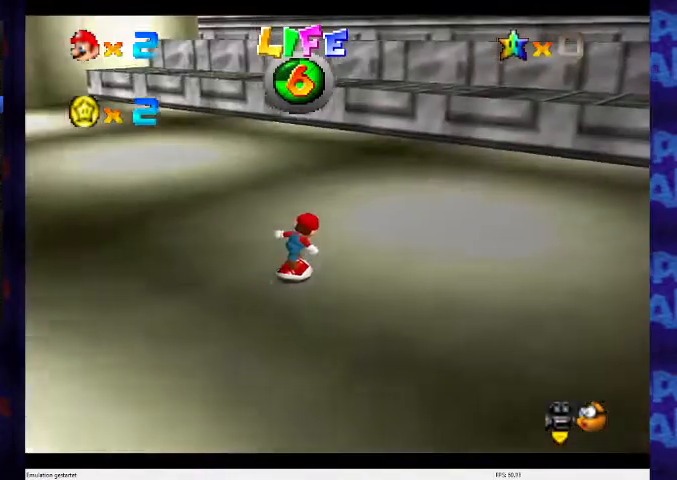
{"buttons": [], "left_stick": "up", "events": []}
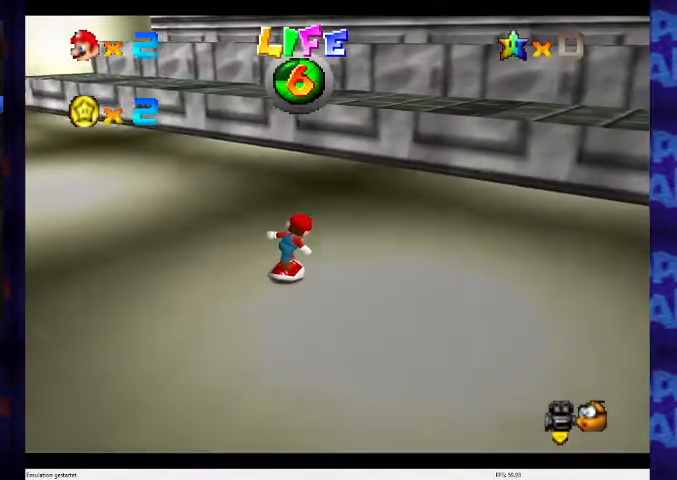
{"buttons": ["A"], "left_stick": "up", "events": [[267, "A", "down"]]}
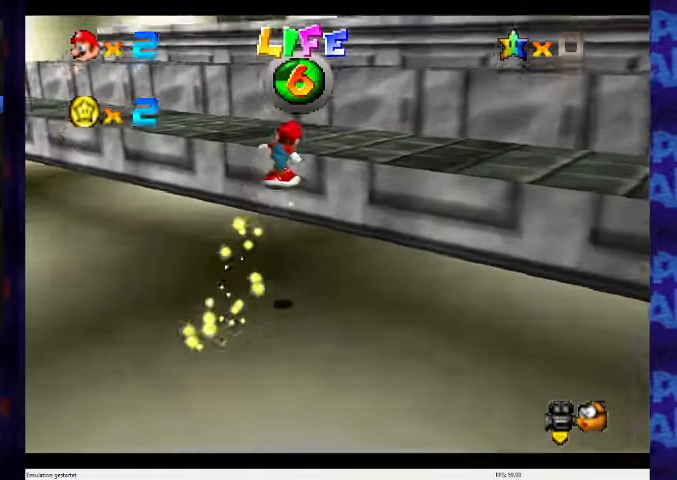
{"buttons": ["A"], "left_stick": "up", "events": [[133, "A", "up"], [500, "A", "down"]]}
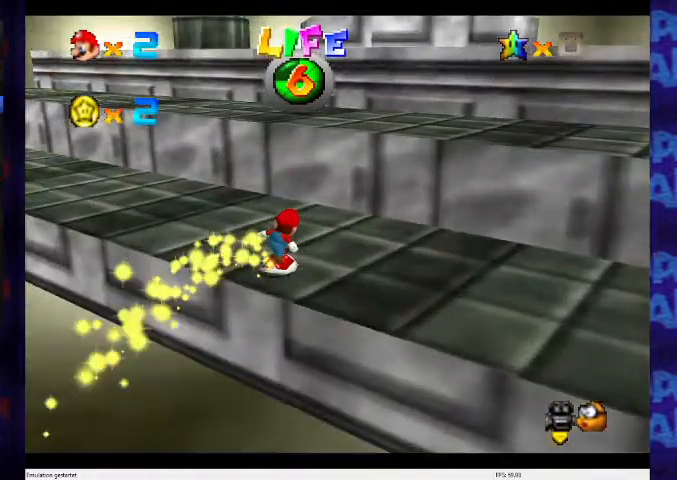
{"buttons": ["A"], "left_stick": "center", "events": [[167, "left_stick", "center"]]}
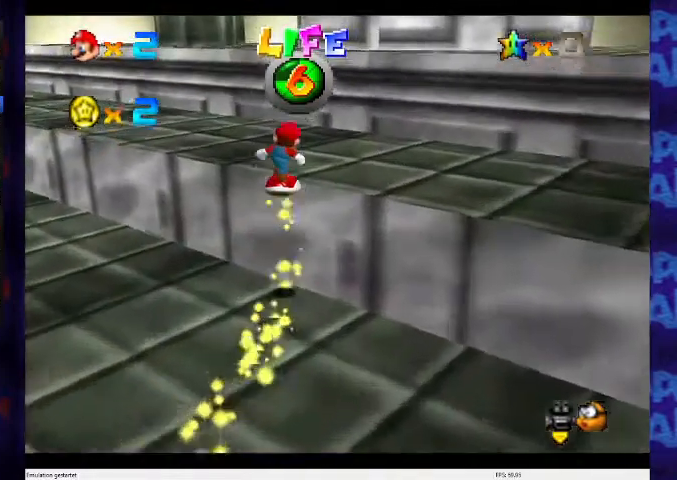
{"buttons": ["A"], "left_stick": "up-right", "events": [[100, "left_stick", "right"], [167, "left_stick", "up-right"]]}
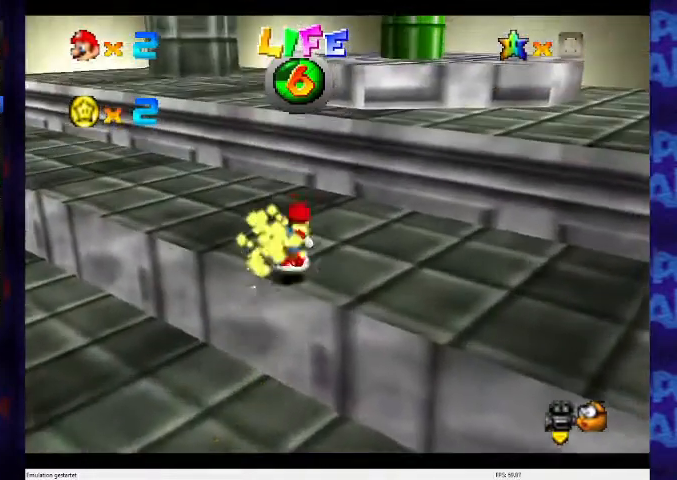
{"buttons": [], "left_stick": "up-right", "events": [[333, "A", "up"]]}
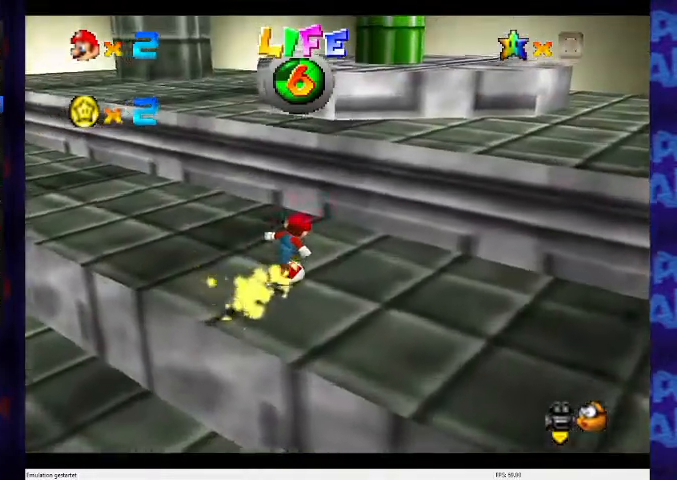
{"buttons": [], "left_stick": "center", "events": [[33, "A", "down"], [367, "A", "up"], [500, "left_stick", "center"]]}
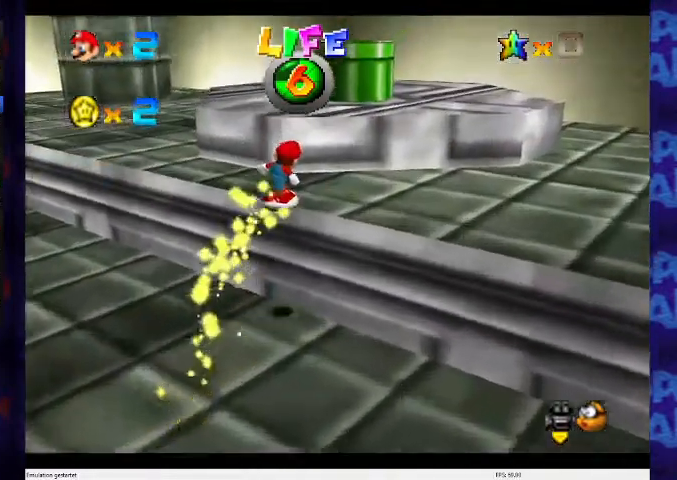
{"buttons": [], "left_stick": "down-left", "events": [[167, "A", "down"], [400, "A", "up"], [400, "left_stick", "down-left"]]}
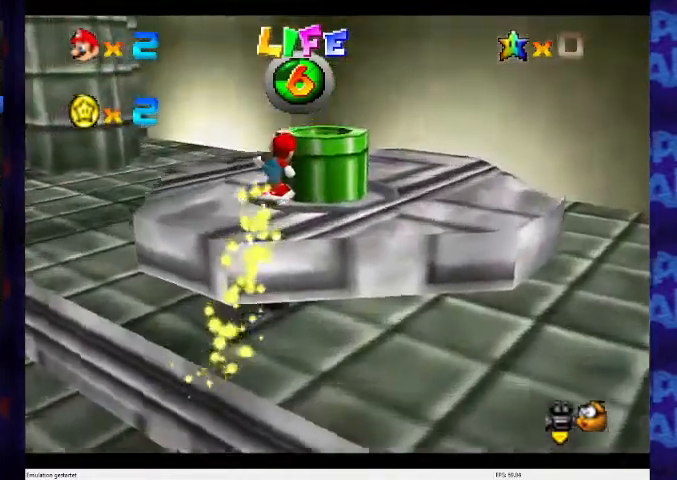
{"buttons": ["A"], "left_stick": "up-right", "events": [[33, "left_stick", "left"], [233, "left_stick", "center"], [333, "A", "down"], [400, "left_stick", "up-right"]]}
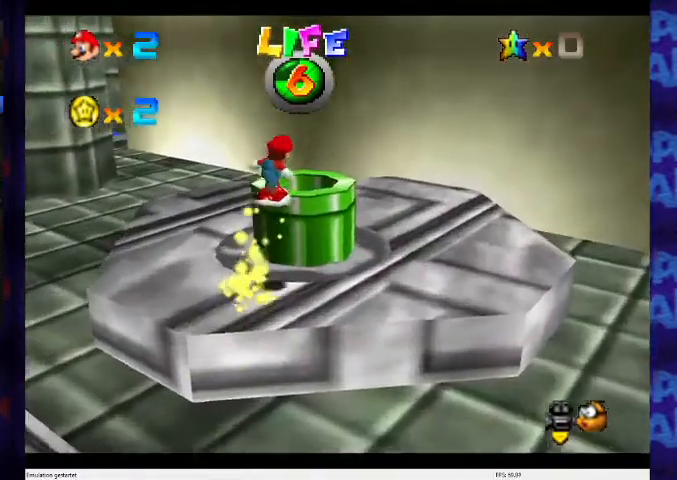
{"buttons": [], "left_stick": "center", "events": [[33, "A", "up"], [100, "left_stick", "center"], [200, "left_stick", "left"], [333, "left_stick", "center"]]}